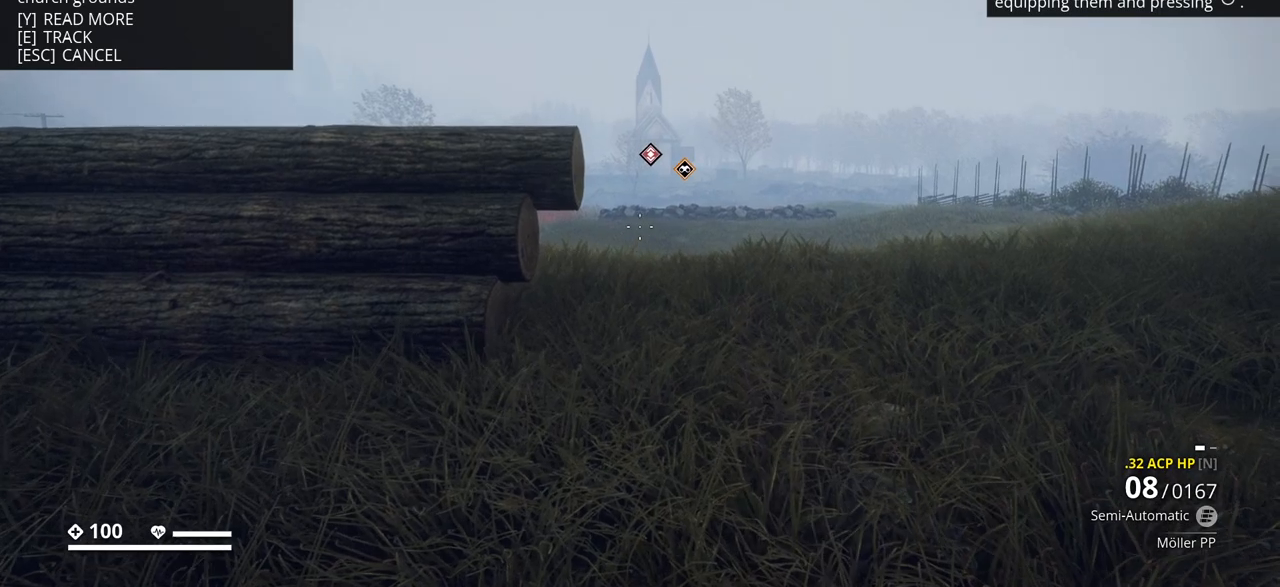
Gameplay with keyboard; each line is a JSON object with the keys held at the frame after it. "events" lists presses ("down") and releases ("up") of ".", "/", "0", "1", "2", "3", "4", "5", "6", "7", "8", "9", "a", "alt_l", "alt_r", "b", "backslash", "backspace", "c", "caps_lock", "comma", "ctrl_l", "ctrl_r", "d", "e", "equals", "escape", "f", "f1", "f10", "f11", "f12", "f2", "f3", "f4", "f5", "f6", "f7", "f8", "f9", "g", "h", "i", "j", "k", "l", "lbracket", "m", "minus", "n", "o", "p", "q", "quote", "r", "rbracket", "return", "s", "semicolon", "shift_l", "shift_r", "space", "super", "t", "tab", "tilde", "u", "v", "w", "x", "y" and "z" between this image and that frame as [ms after this image, input, new state], when the widget could be followed in between. No other keys are recorded. Mouse input is not recorded.
{"keys": ["ctrl_l"], "events": []}
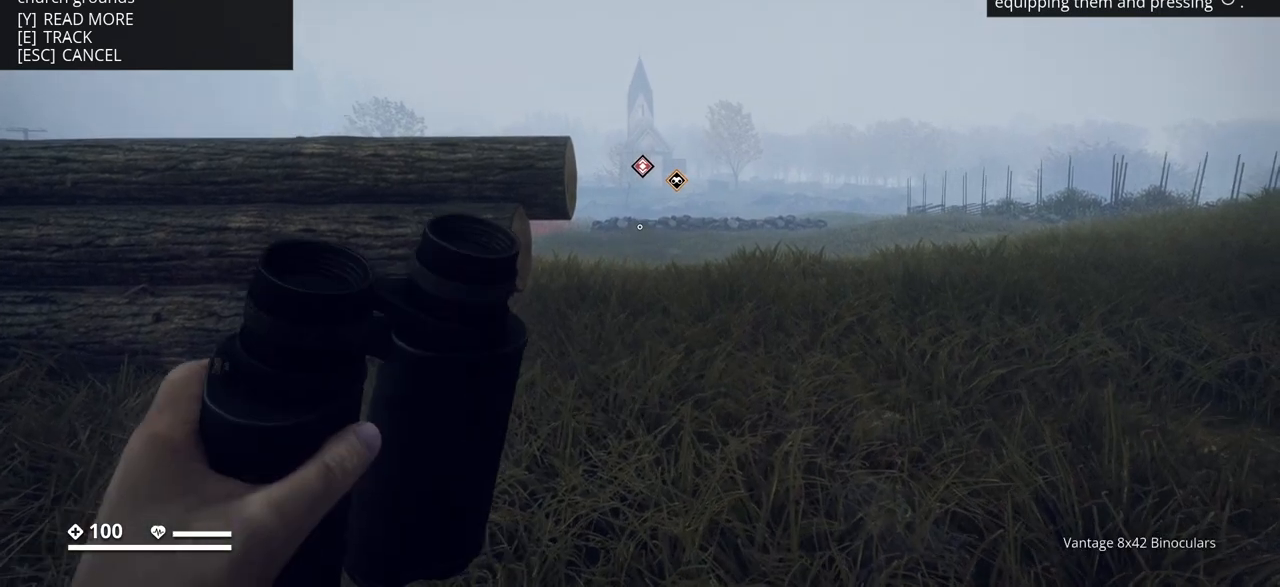
{"keys": ["ctrl_l"], "events": []}
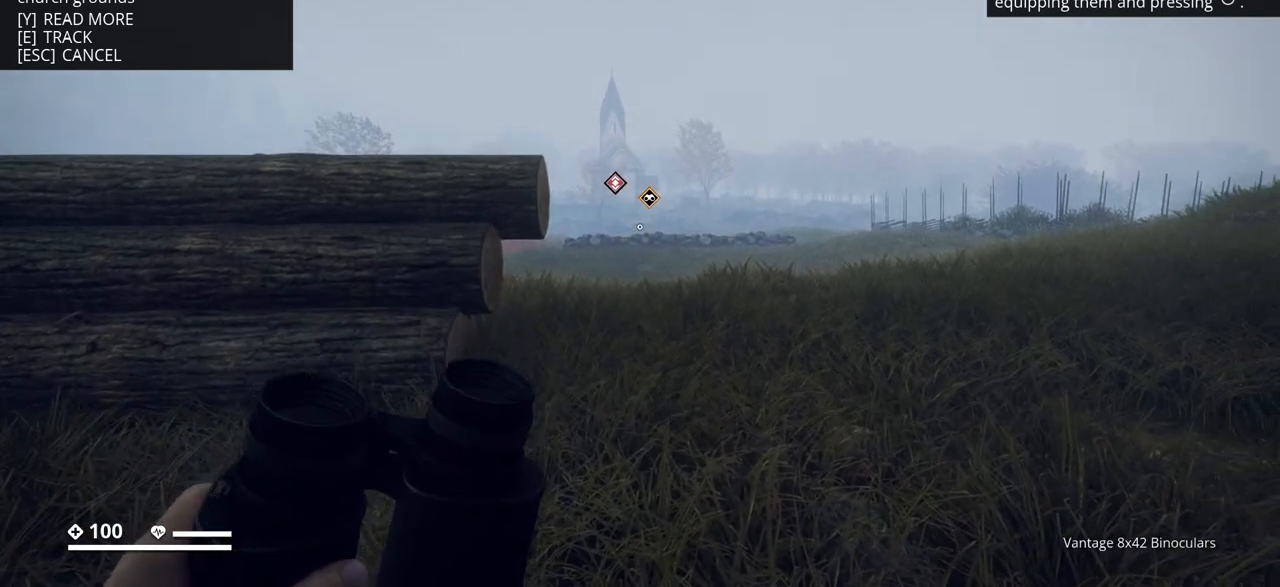
{"keys": ["ctrl_l"], "events": []}
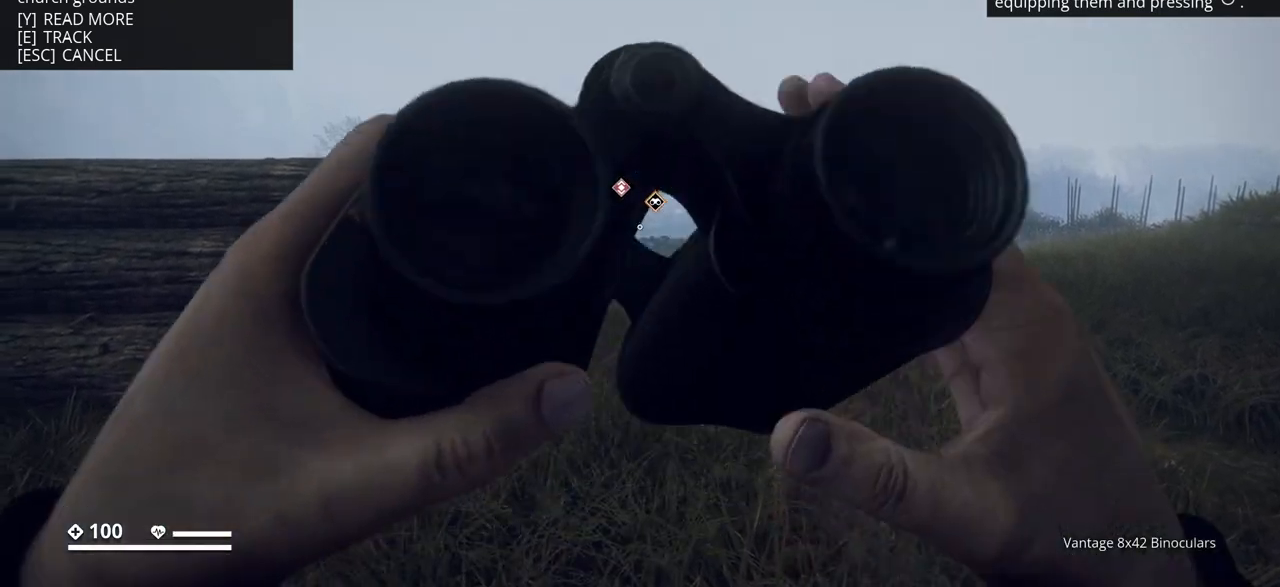
{"keys": ["ctrl_l"], "events": []}
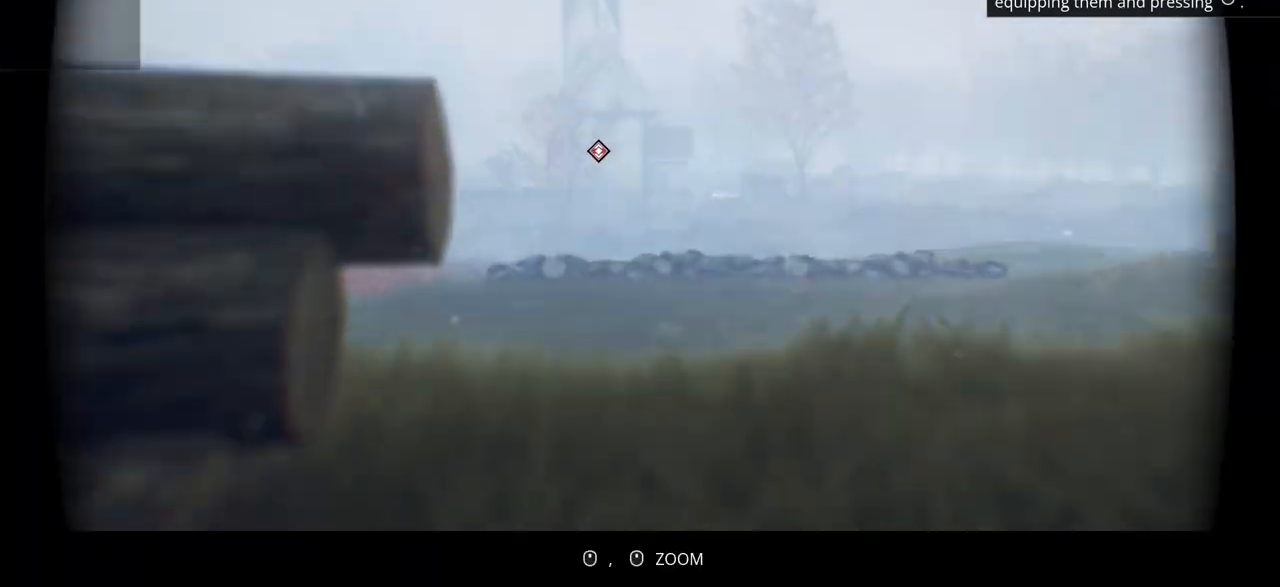
{"keys": ["ctrl_l"], "events": []}
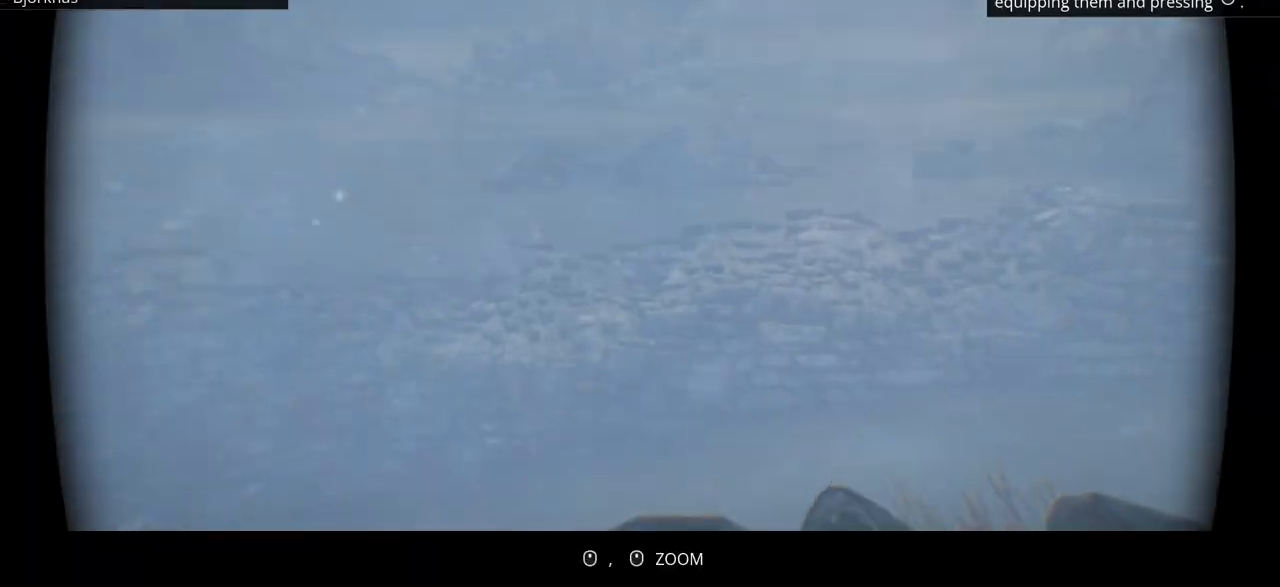
{"keys": ["ctrl_l"], "events": []}
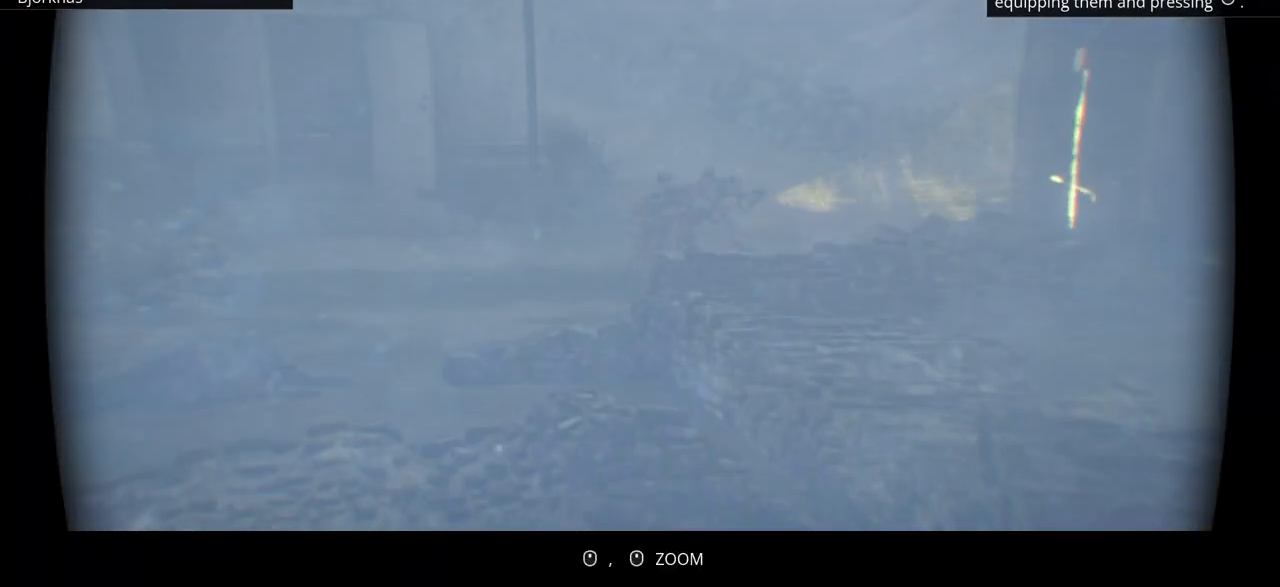
{"keys": ["ctrl_l"], "events": []}
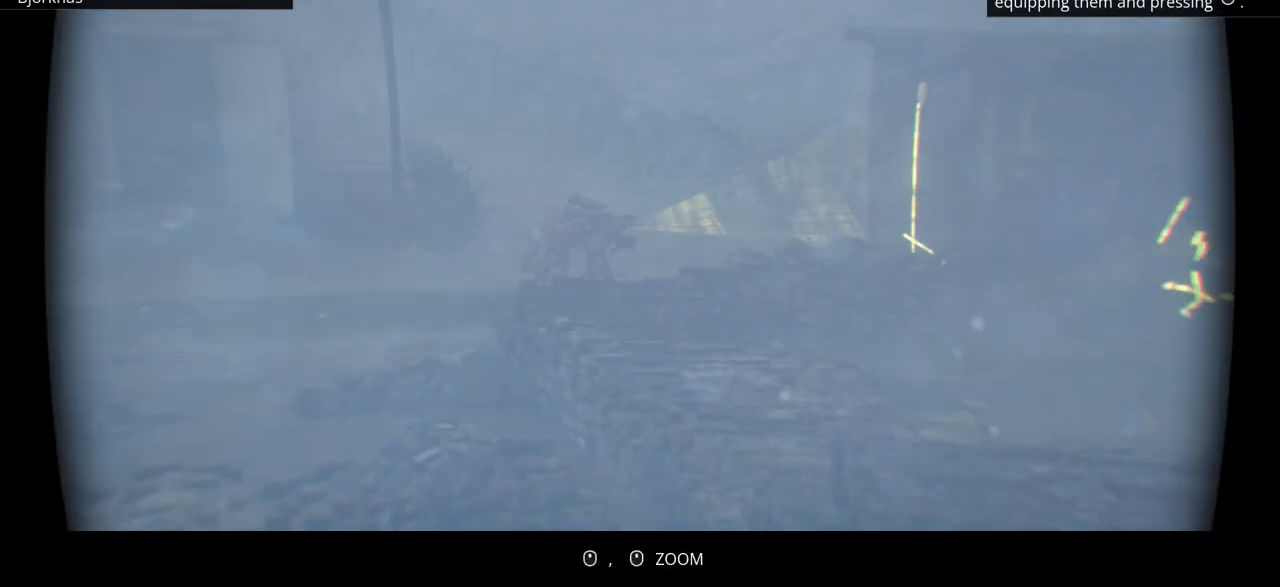
{"keys": ["ctrl_l"], "events": []}
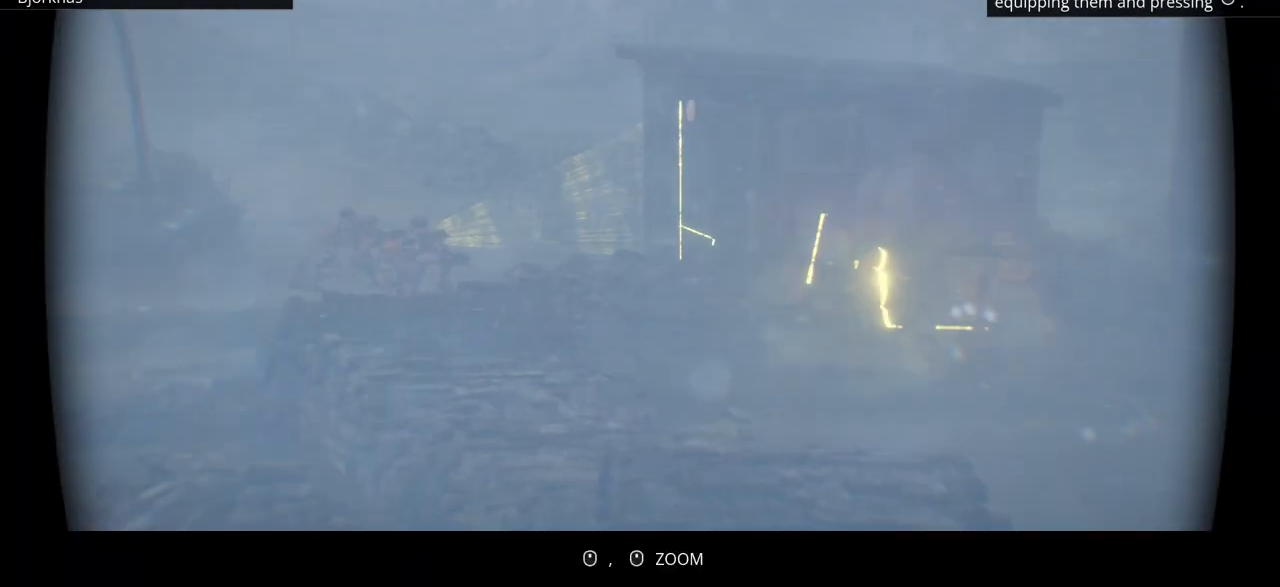
{"keys": ["ctrl_l"], "events": []}
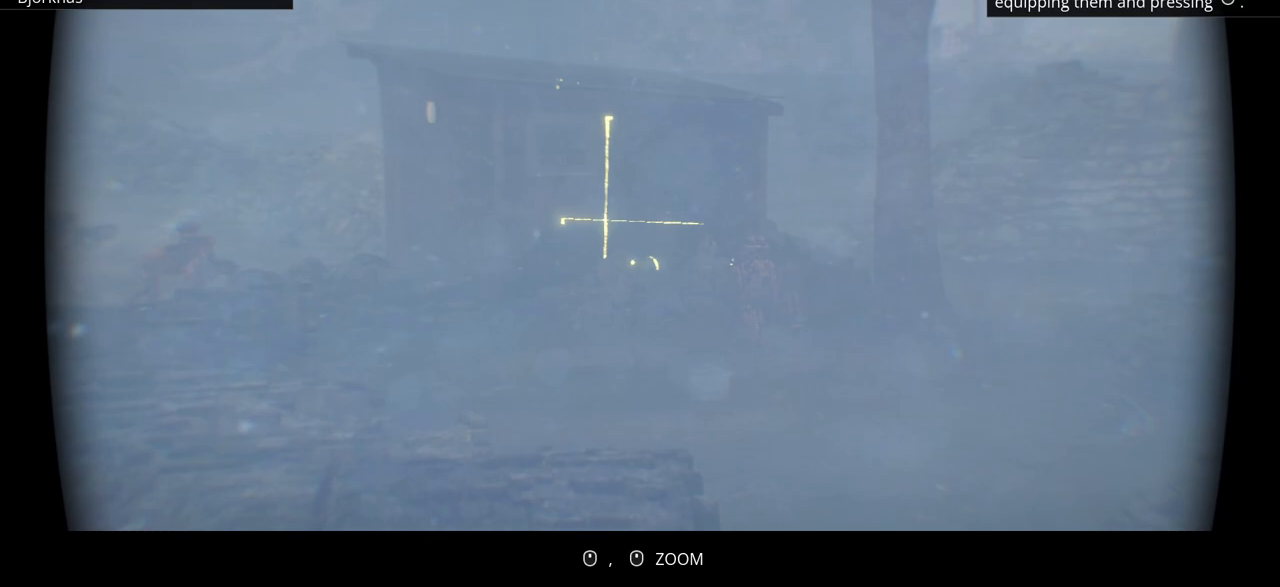
{"keys": ["ctrl_l"], "events": []}
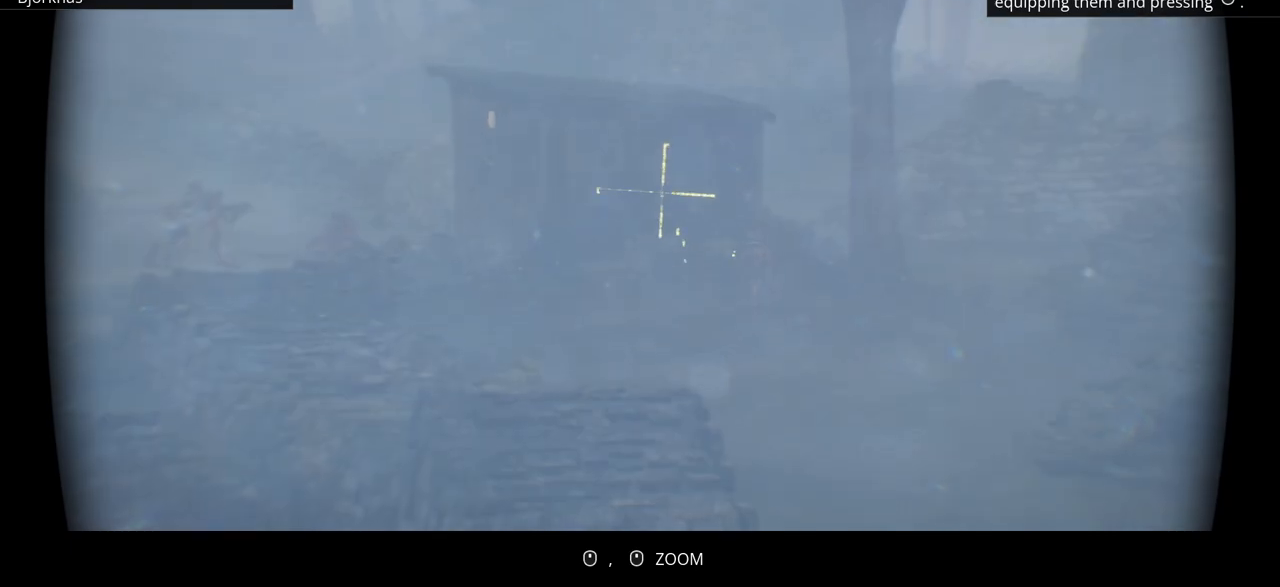
{"keys": ["ctrl_l"], "events": []}
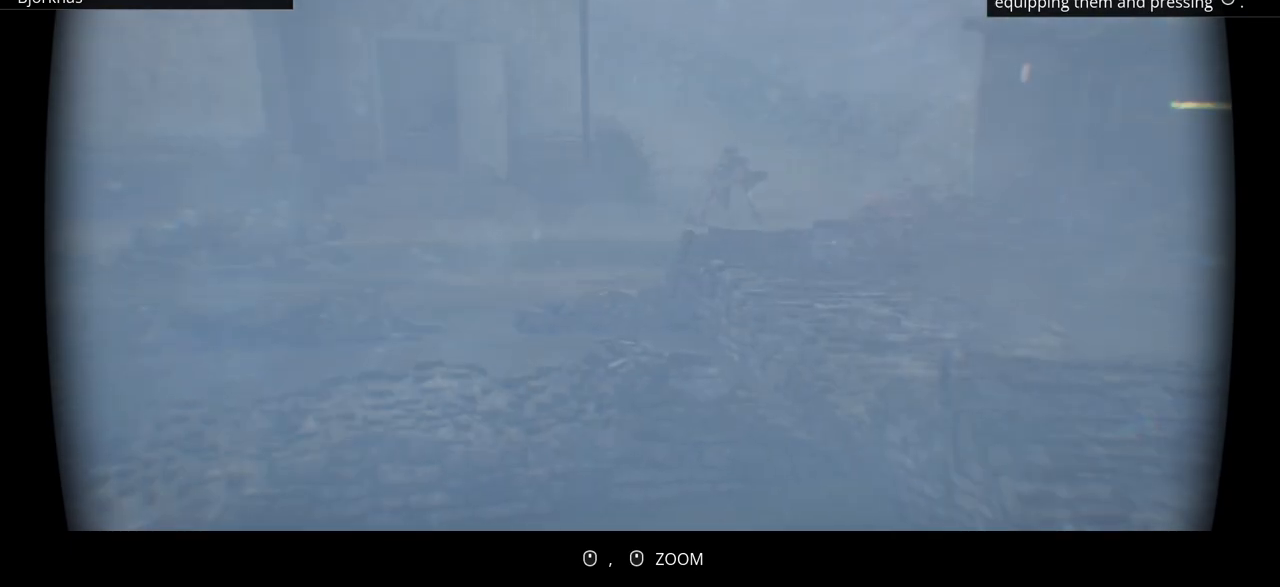
{"keys": ["ctrl_l"], "events": []}
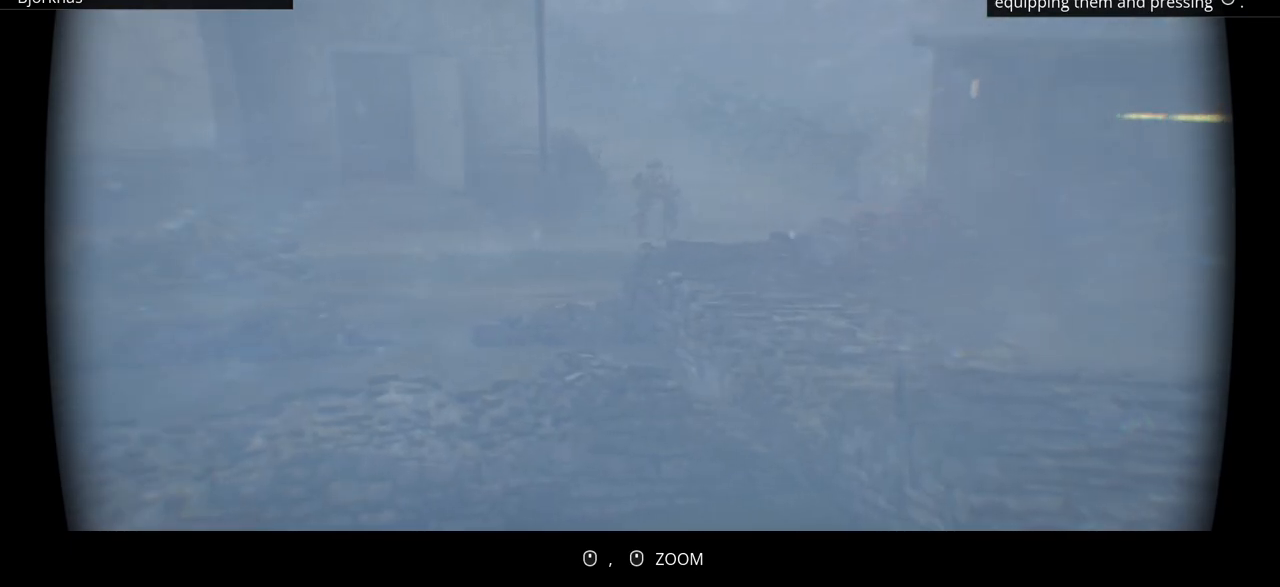
{"keys": ["ctrl_l"], "events": []}
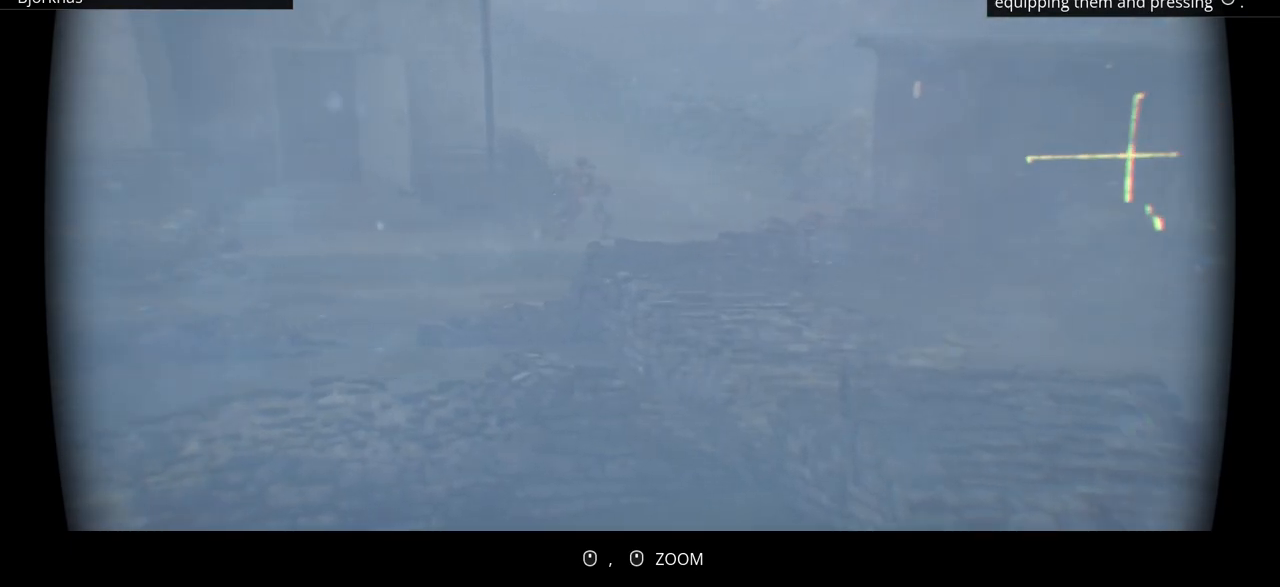
{"keys": ["ctrl_l"], "events": []}
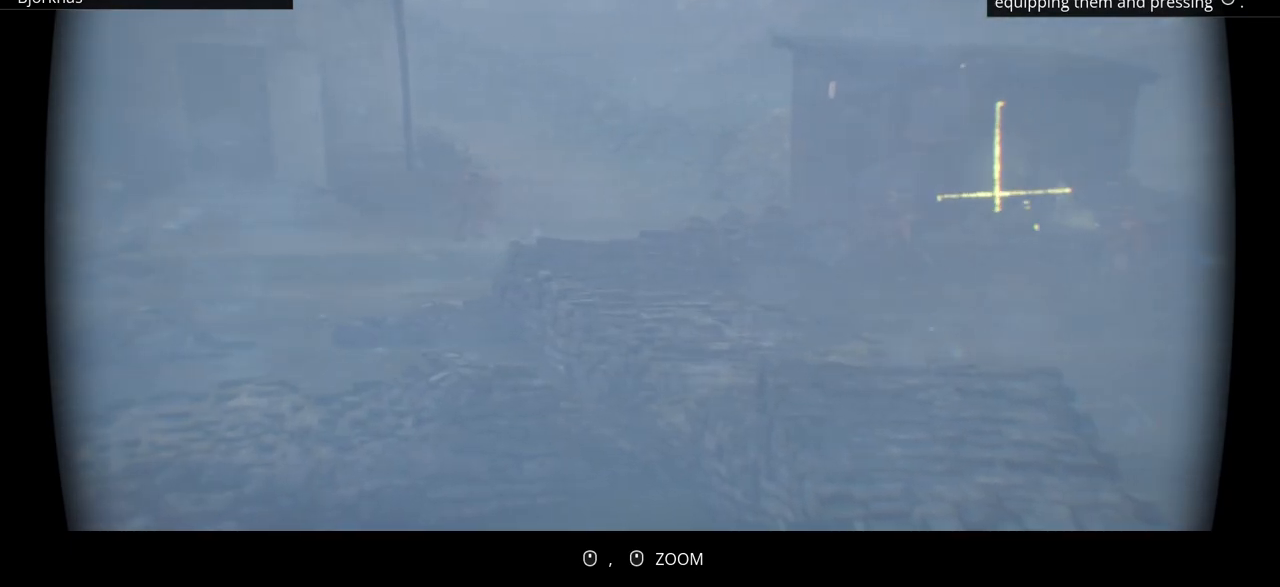
{"keys": ["ctrl_l"], "events": []}
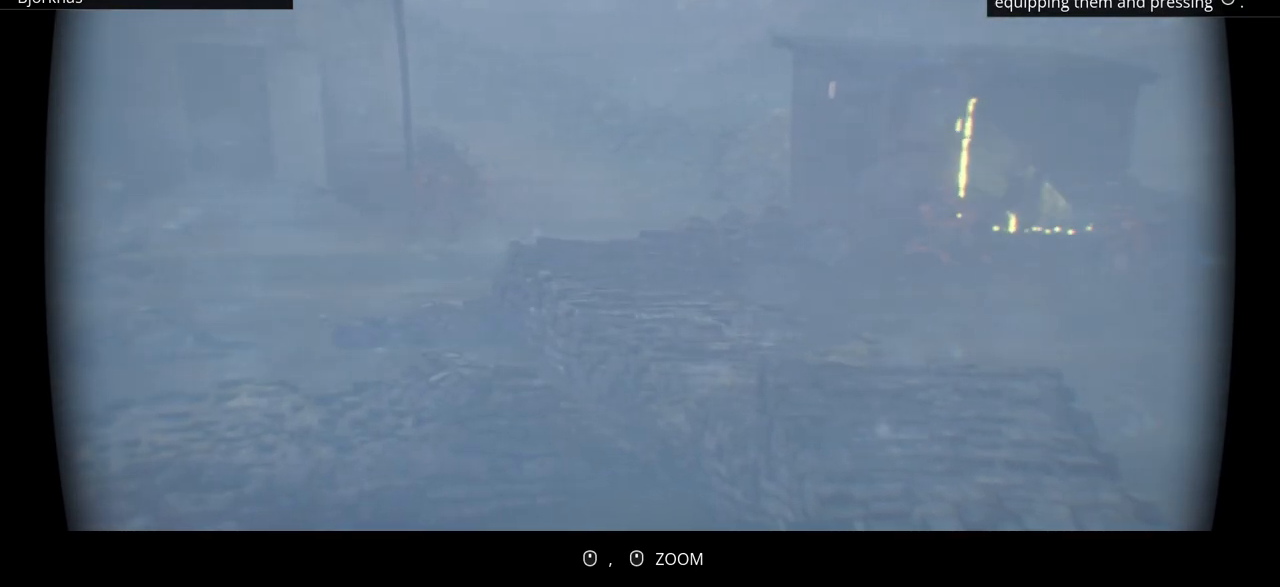
{"keys": ["ctrl_l"], "events": []}
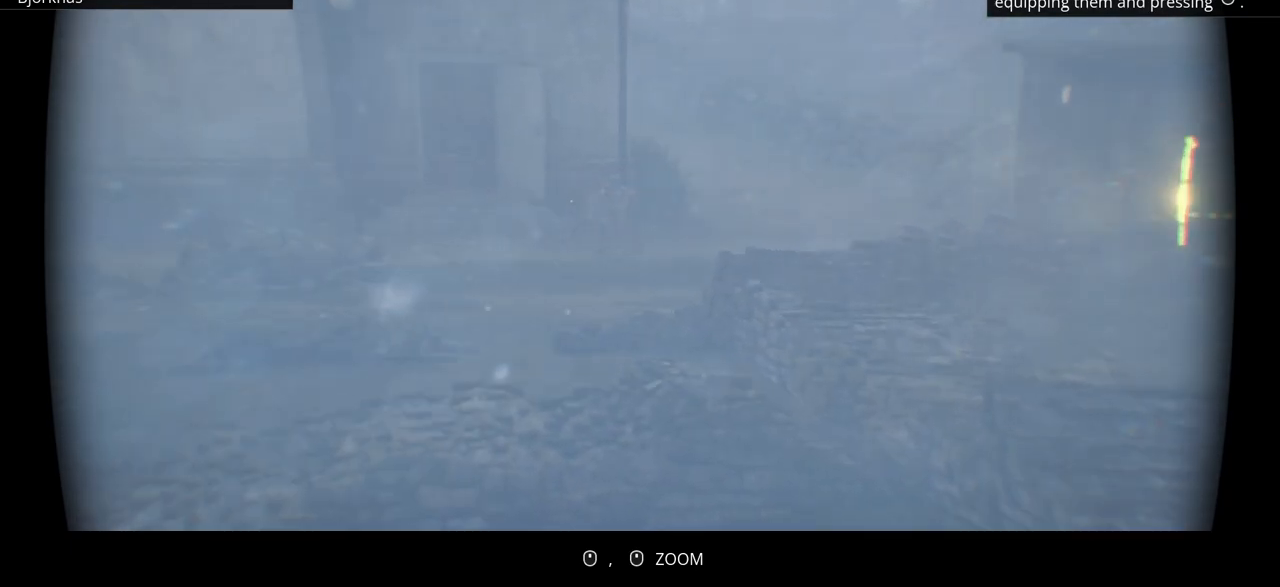
{"keys": ["ctrl_l"], "events": []}
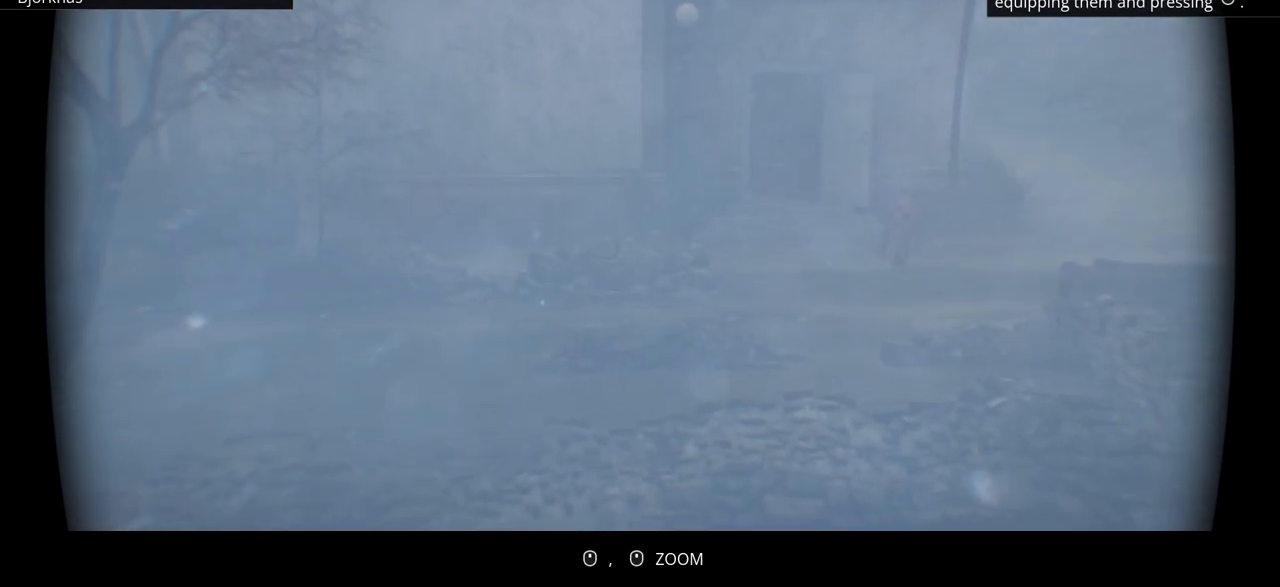
{"keys": ["ctrl_l"], "events": []}
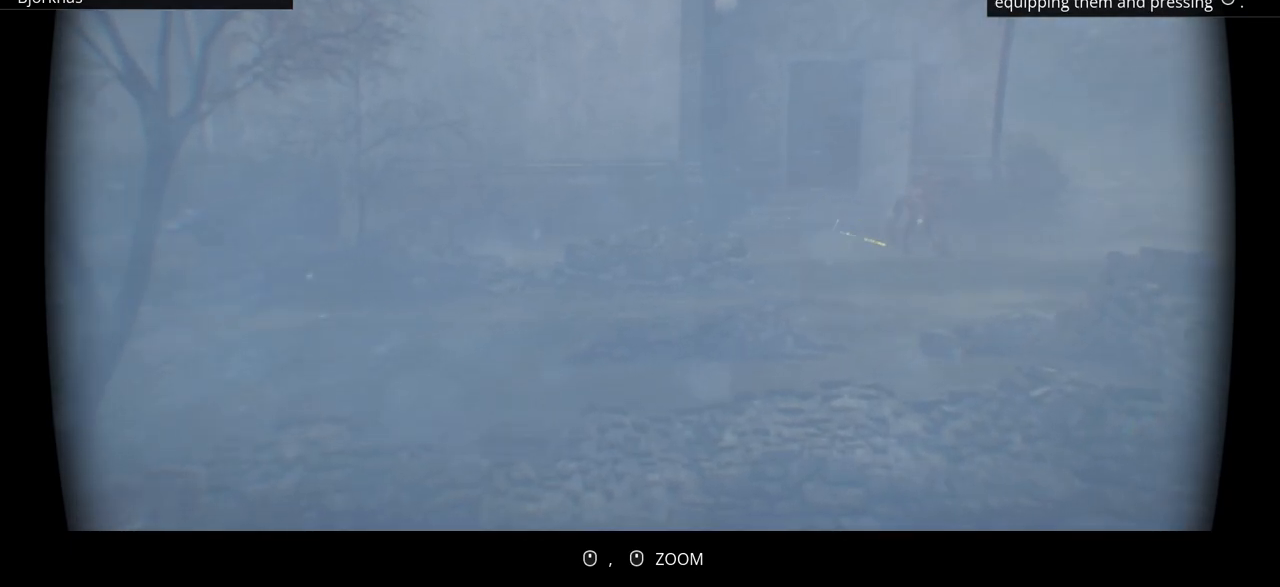
{"keys": ["ctrl_l"], "events": []}
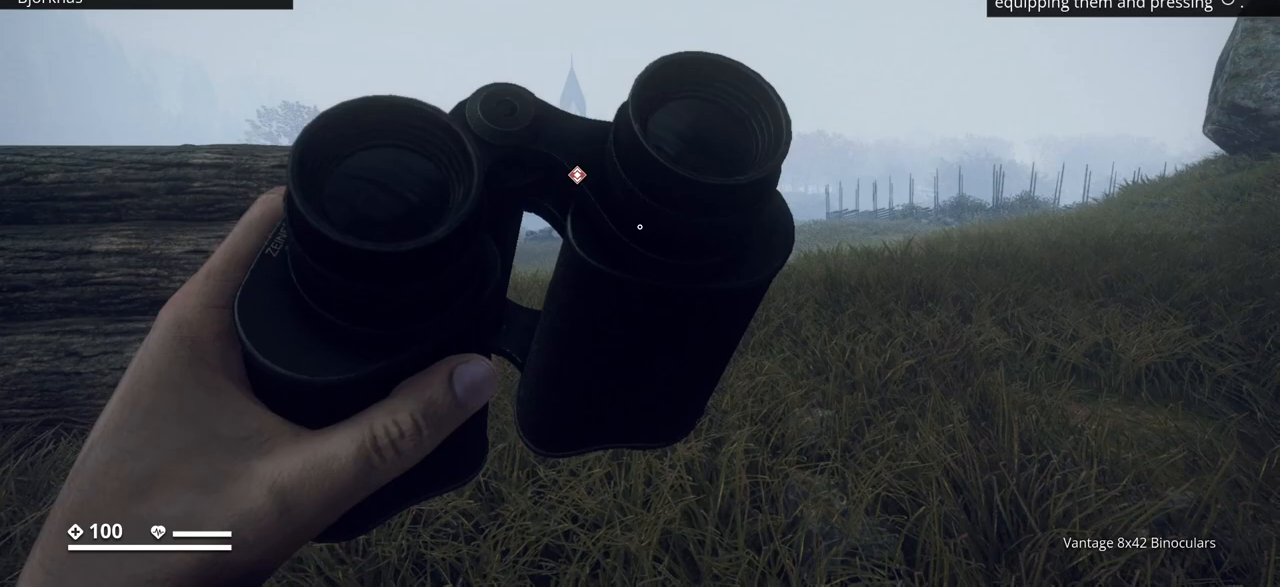
{"keys": ["ctrl_l", "w"], "events": [[400, "w", "down"]]}
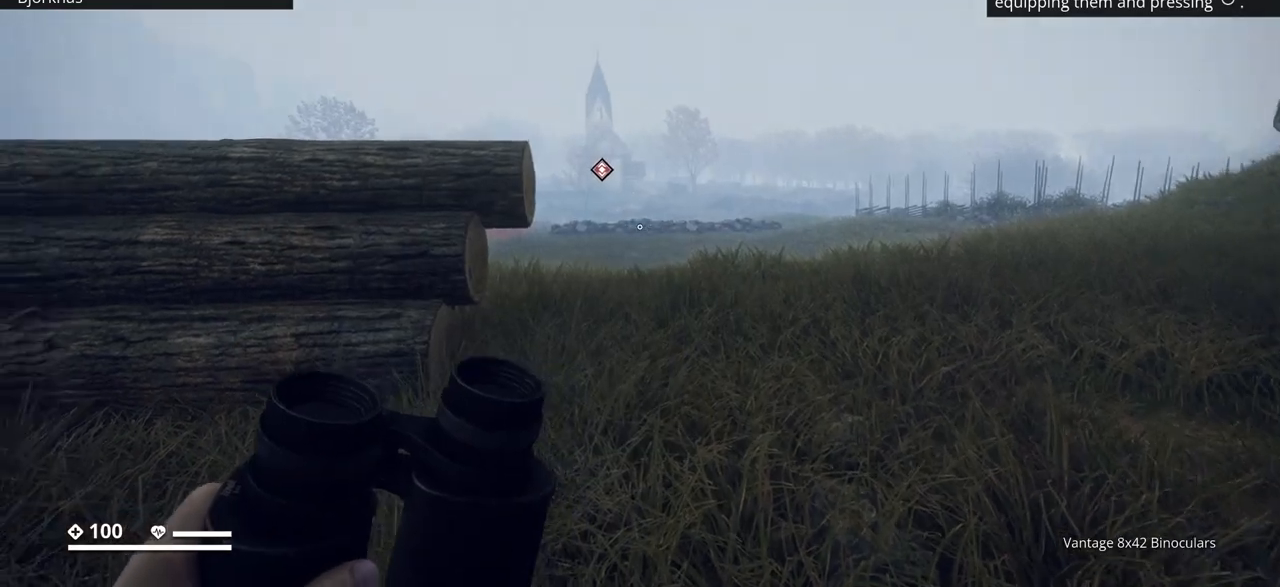
{"keys": ["ctrl_l", "d"], "events": [[317, "d", "down"], [367, "w", "up"]]}
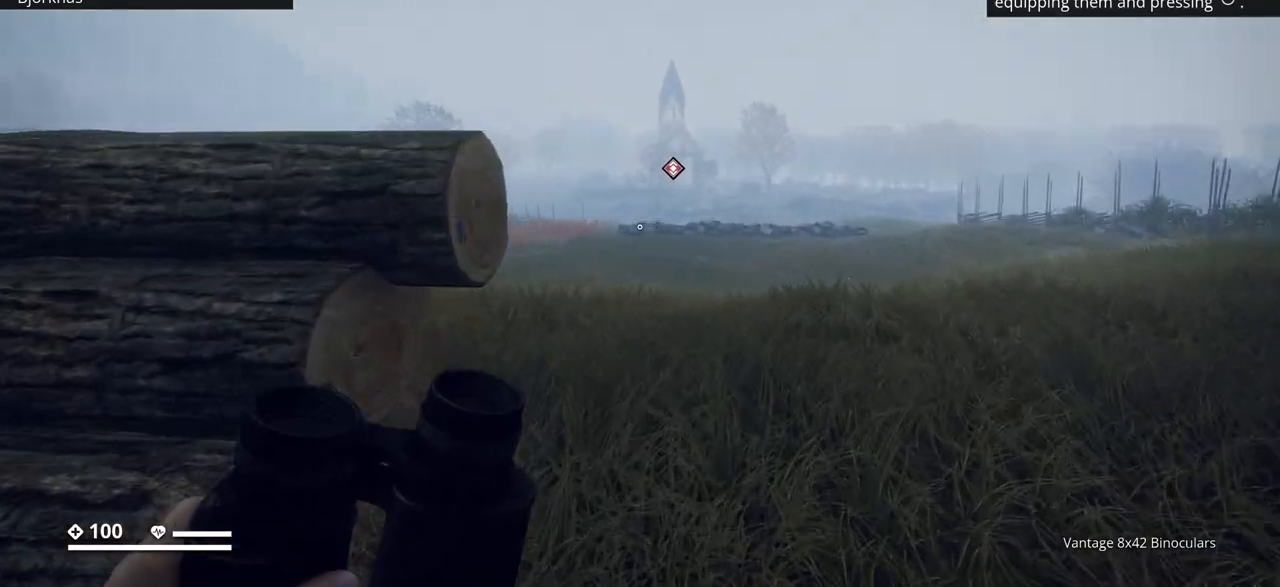
{"keys": ["ctrl_l", "d"], "events": [[133, "d", "up"], [300, "d", "down"]]}
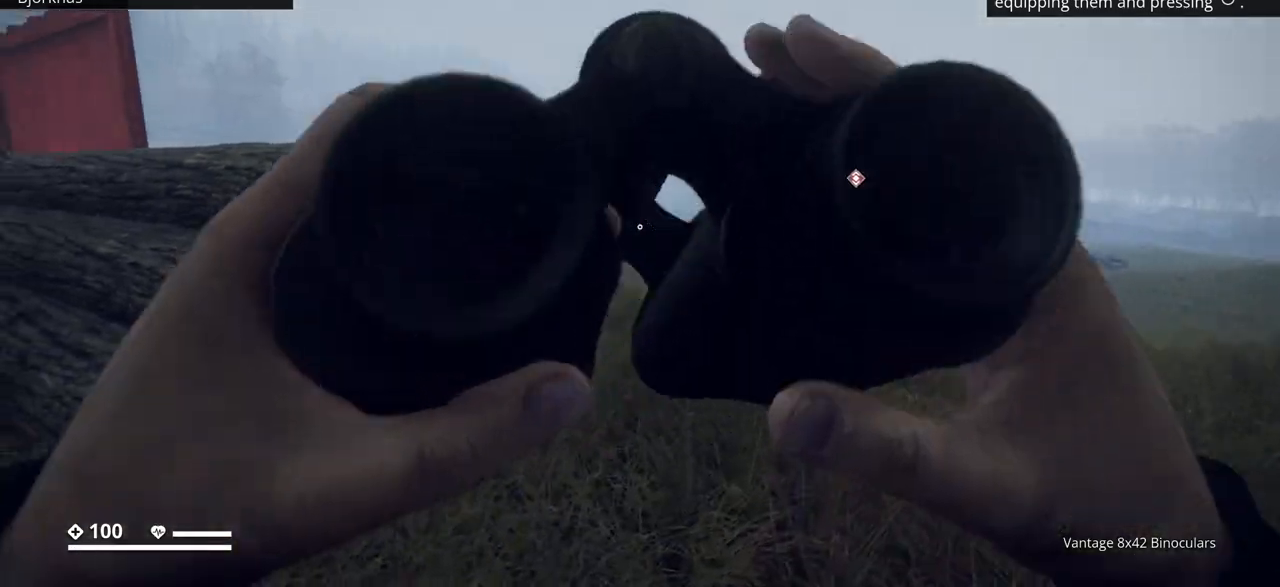
{"keys": ["ctrl_l"], "events": [[183, "d", "up"]]}
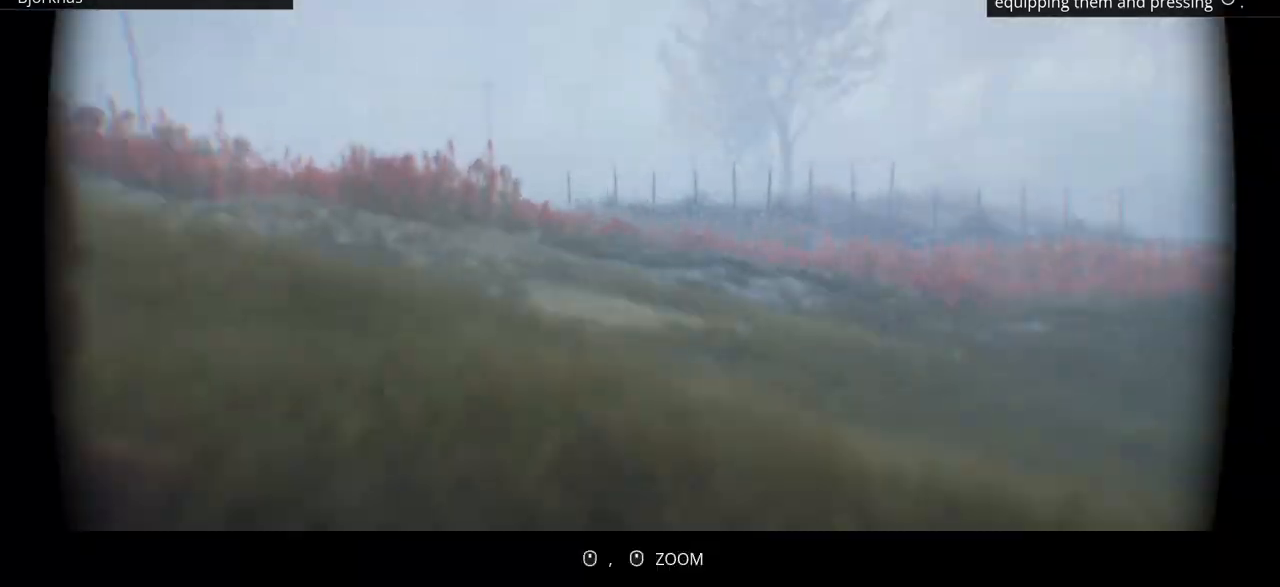
{"keys": ["ctrl_l"], "events": []}
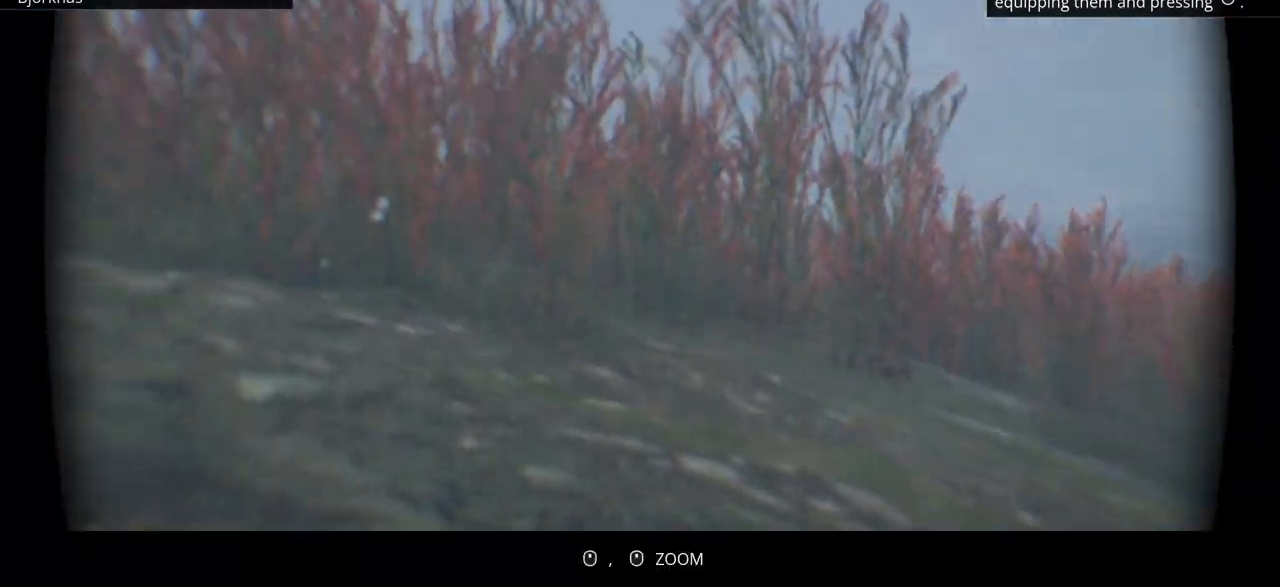
{"keys": ["ctrl_l"], "events": []}
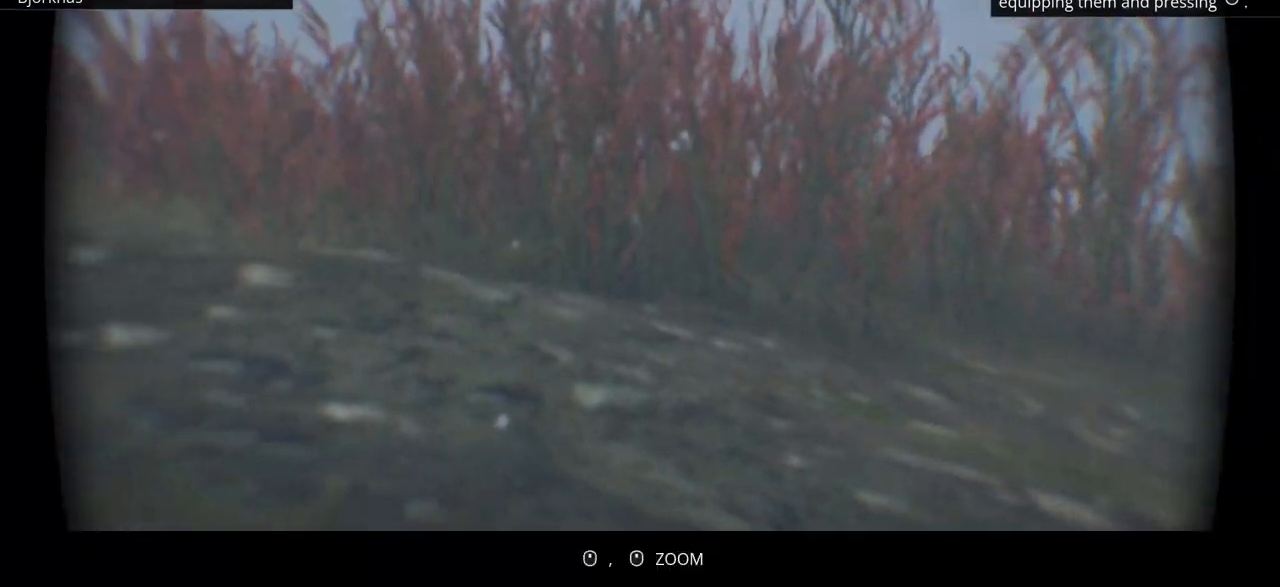
{"keys": ["ctrl_l"], "events": []}
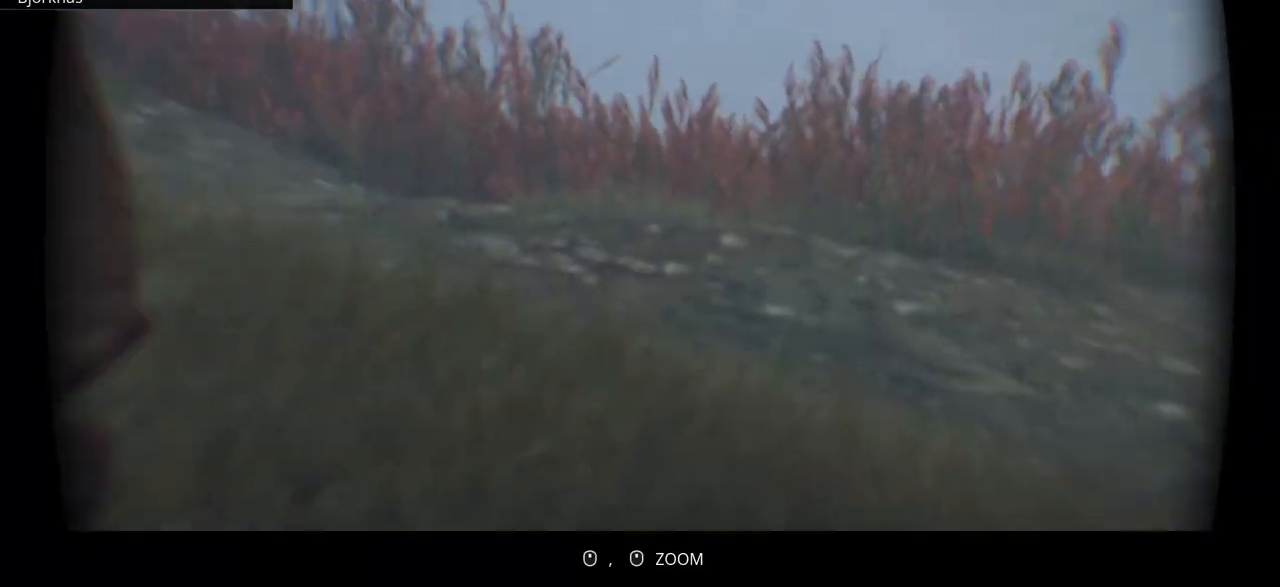
{"keys": ["ctrl_l", "d"], "events": [[500, "d", "down"]]}
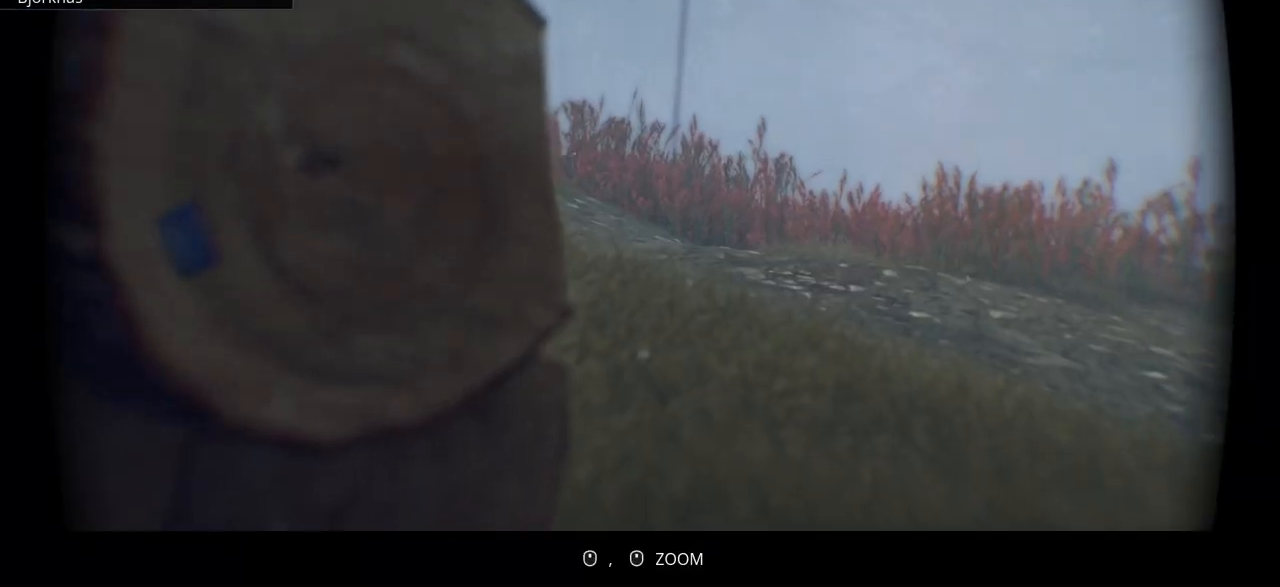
{"keys": ["ctrl_l", "d"], "events": []}
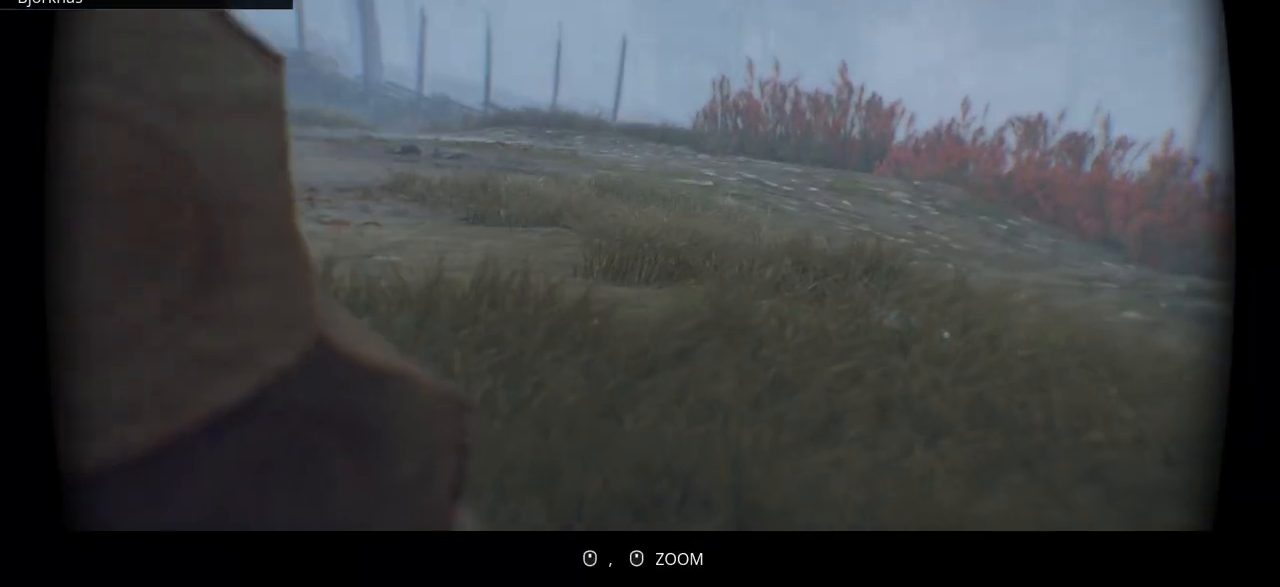
{"keys": ["ctrl_l"], "events": [[17, "d", "up"]]}